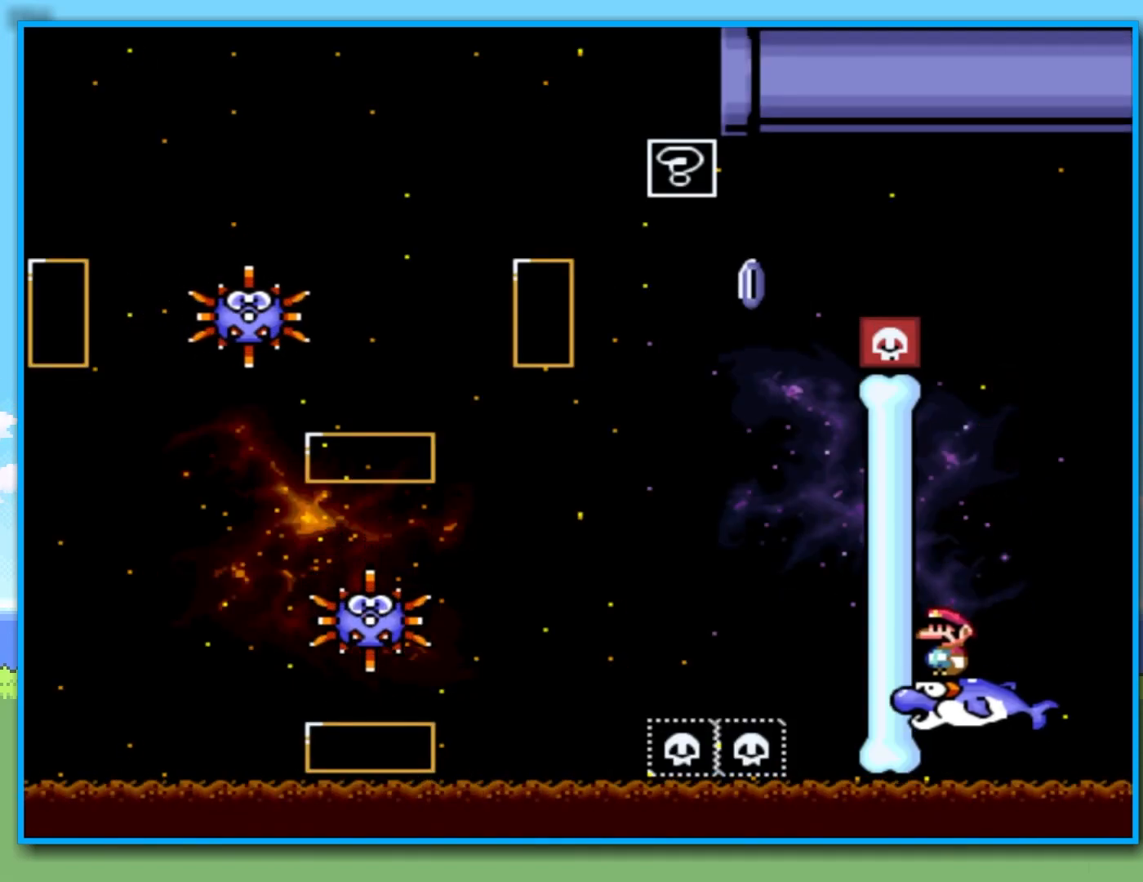
Gameplay with a controller (Nintendo layout); each line is a JSON object with the inputs held at the frame after it (dt_ms = milliseconds from this image to that frame). "events" lists button and stick changes between this image and that frame as [ms after this image, input, new state], when the widget could be followed in between. Not read: L3 R3.
{"dt_ms": 500, "buttons": ["Y", "R2"], "left_stick": "left", "right_stick": "center", "events": [[183, "left_stick", "right"], [400, "R2", "down"], [467, "left_stick", "left"]]}
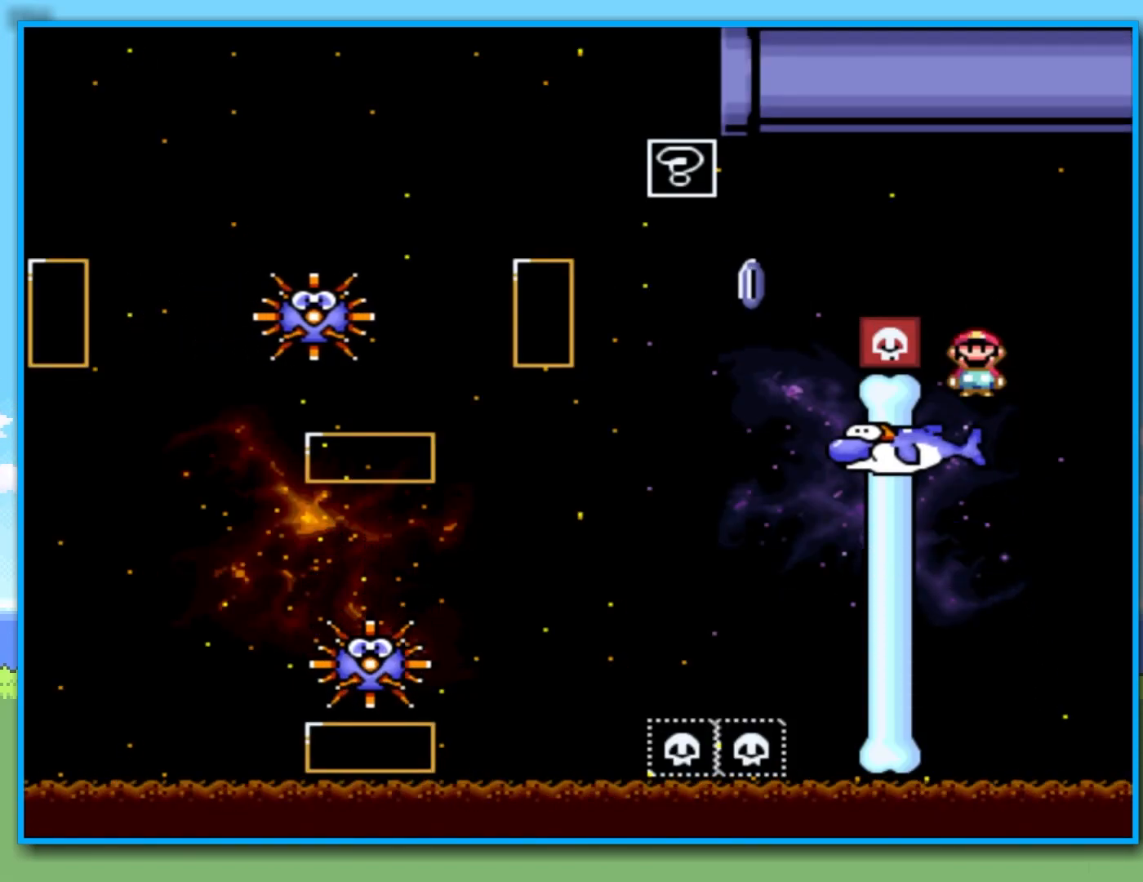
{"dt_ms": 500, "buttons": ["Y"], "left_stick": "left", "right_stick": "center", "events": [[383, "R2", "up"]]}
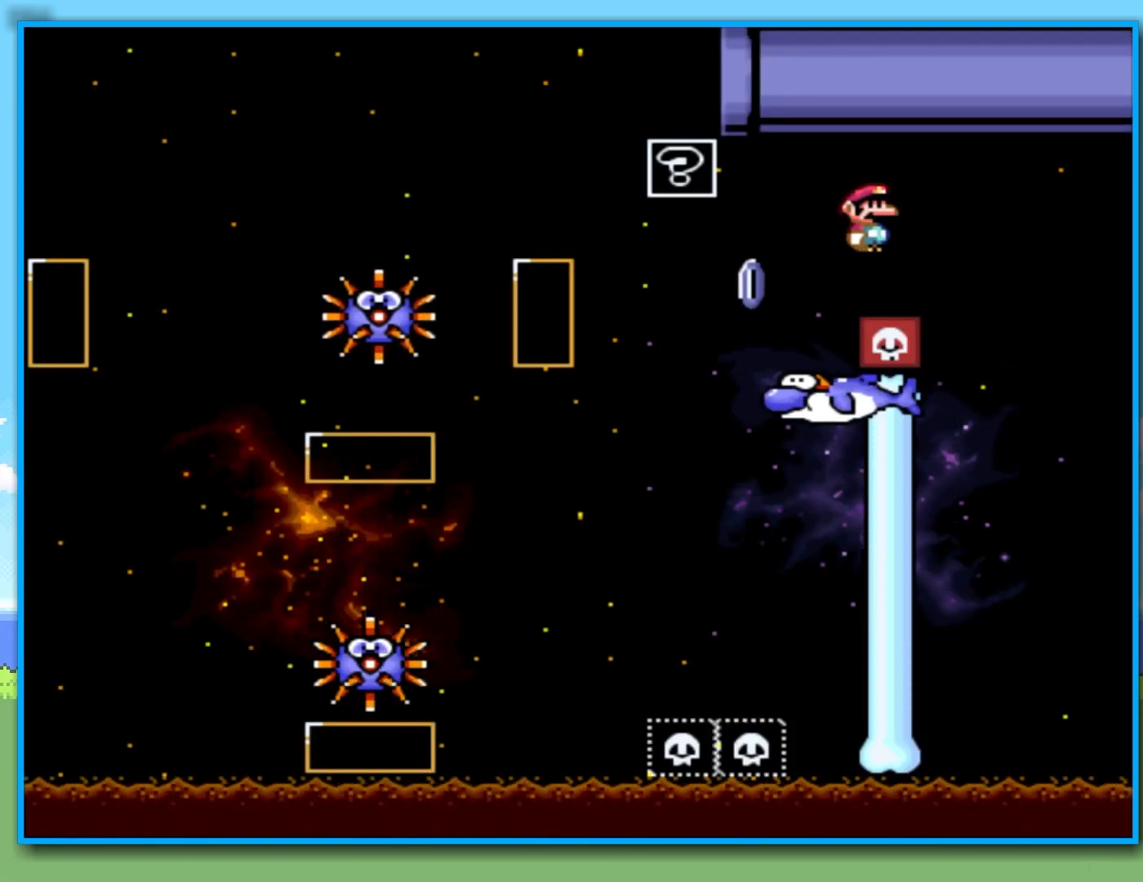
{"dt_ms": 500, "buttons": ["Y", "R2"], "left_stick": "left", "right_stick": "center", "events": [[50, "left_stick", "down-right"], [217, "R2", "down"], [250, "left_stick", "left"]]}
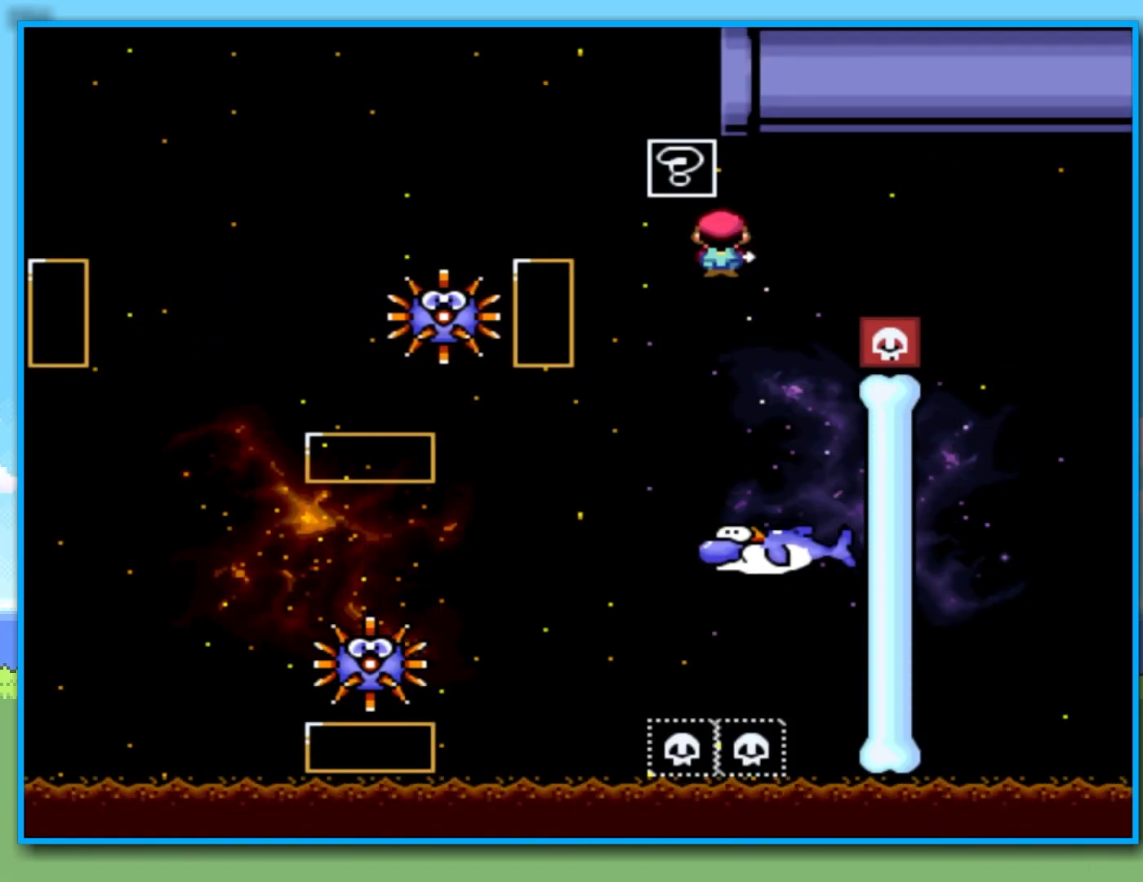
{"dt_ms": 500, "buttons": ["Y", "R2"], "left_stick": "left", "right_stick": "center", "events": [[350, "R2", "up"], [467, "R2", "down"]]}
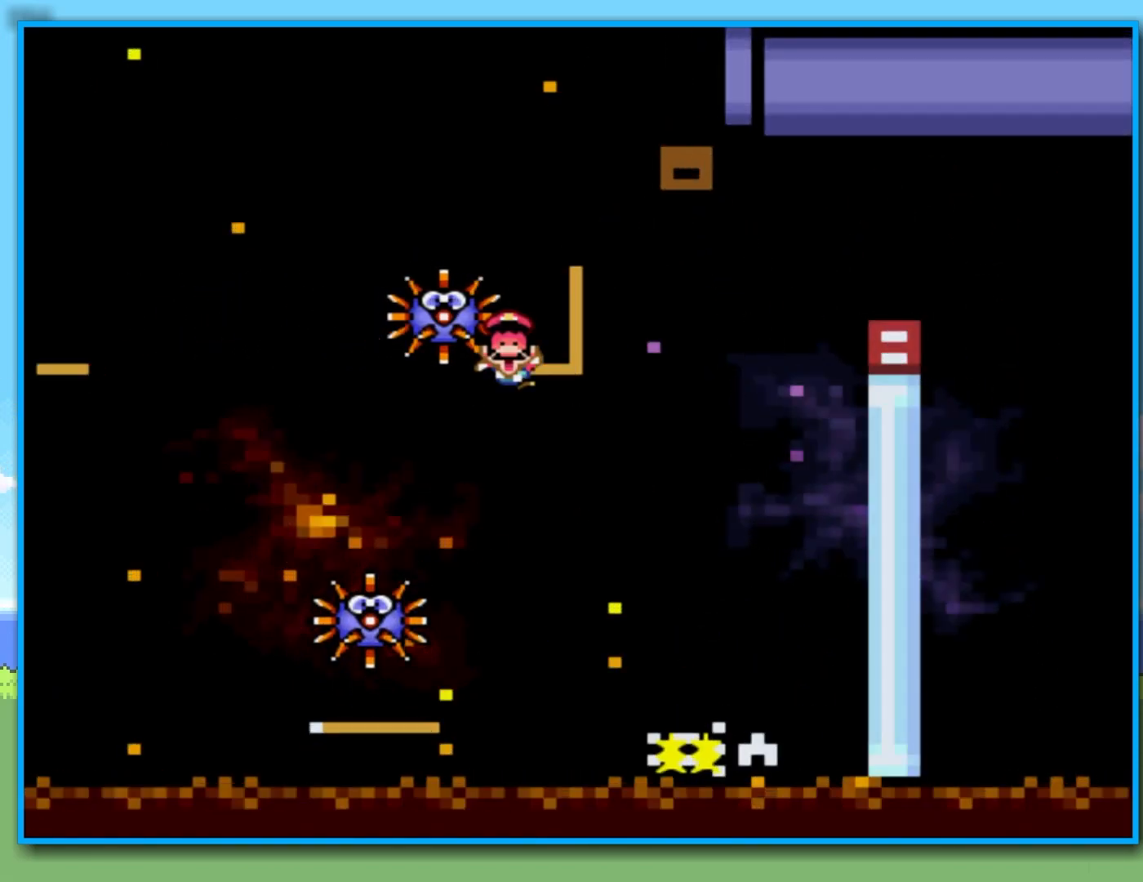
{"dt_ms": 500, "buttons": ["B"], "left_stick": "center", "right_stick": "center", "events": [[217, "left_stick", "center"], [250, "R2", "up"], [267, "Y", "up"], [433, "B", "down"]]}
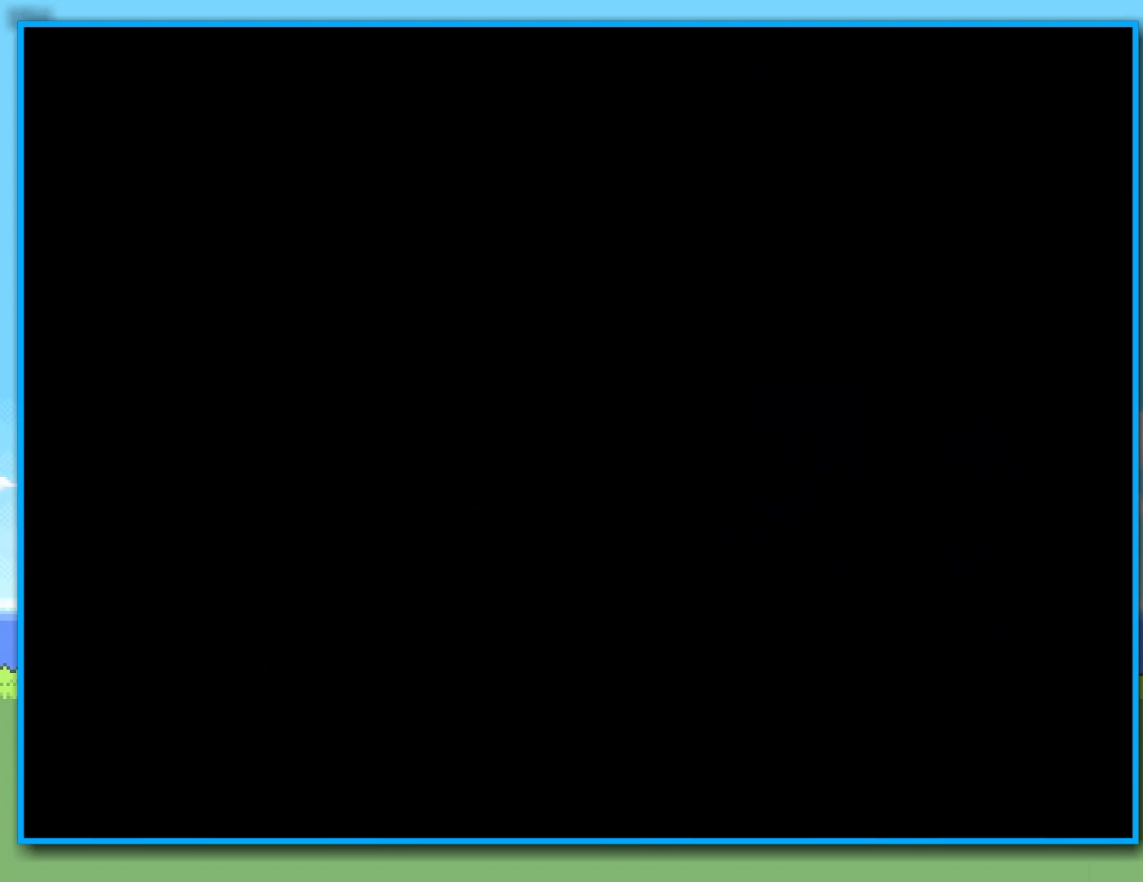
{"dt_ms": 500, "buttons": [], "left_stick": "center", "right_stick": "center", "events": [[50, "B", "up"], [117, "B", "down"], [483, "B", "up"]]}
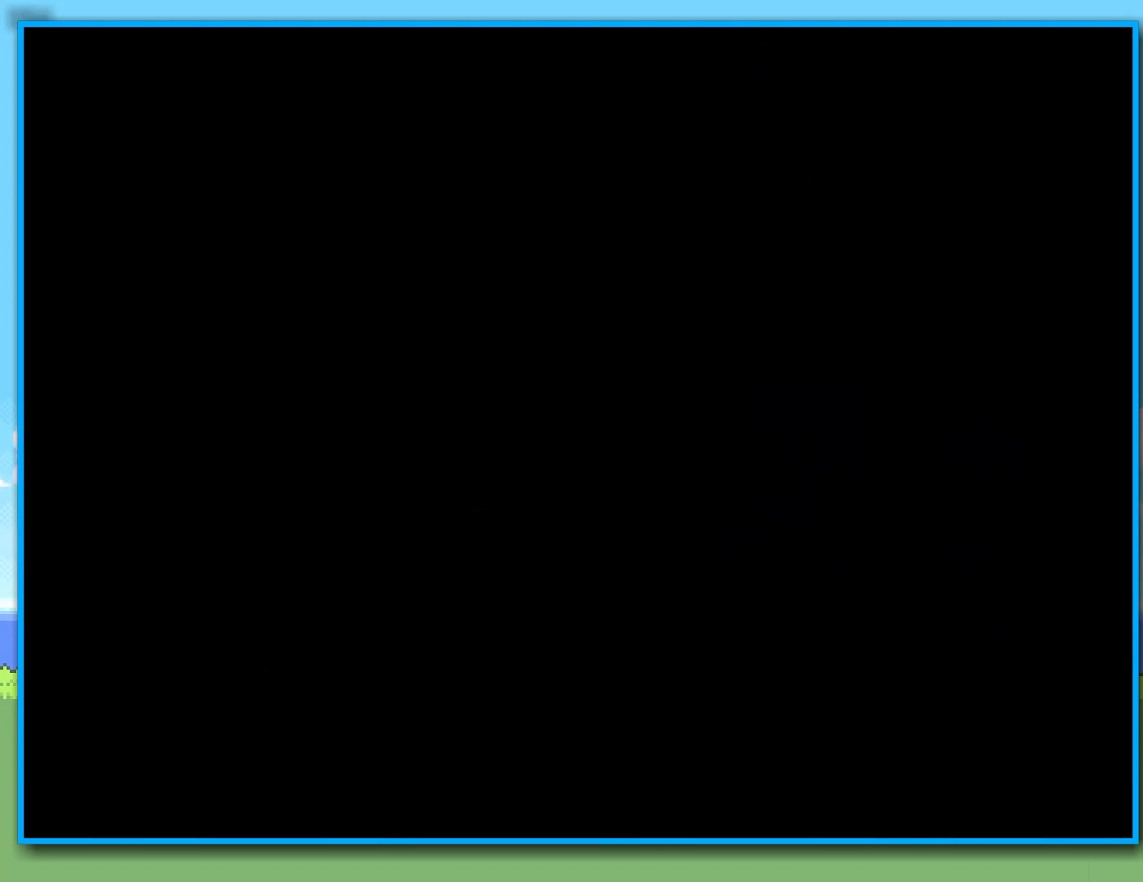
{"dt_ms": 500, "buttons": [], "left_stick": "center", "right_stick": "up-right", "events": [[200, "right_stick", "up-right"], [333, "right_stick", "down-right"], [433, "right_stick", "up-right"]]}
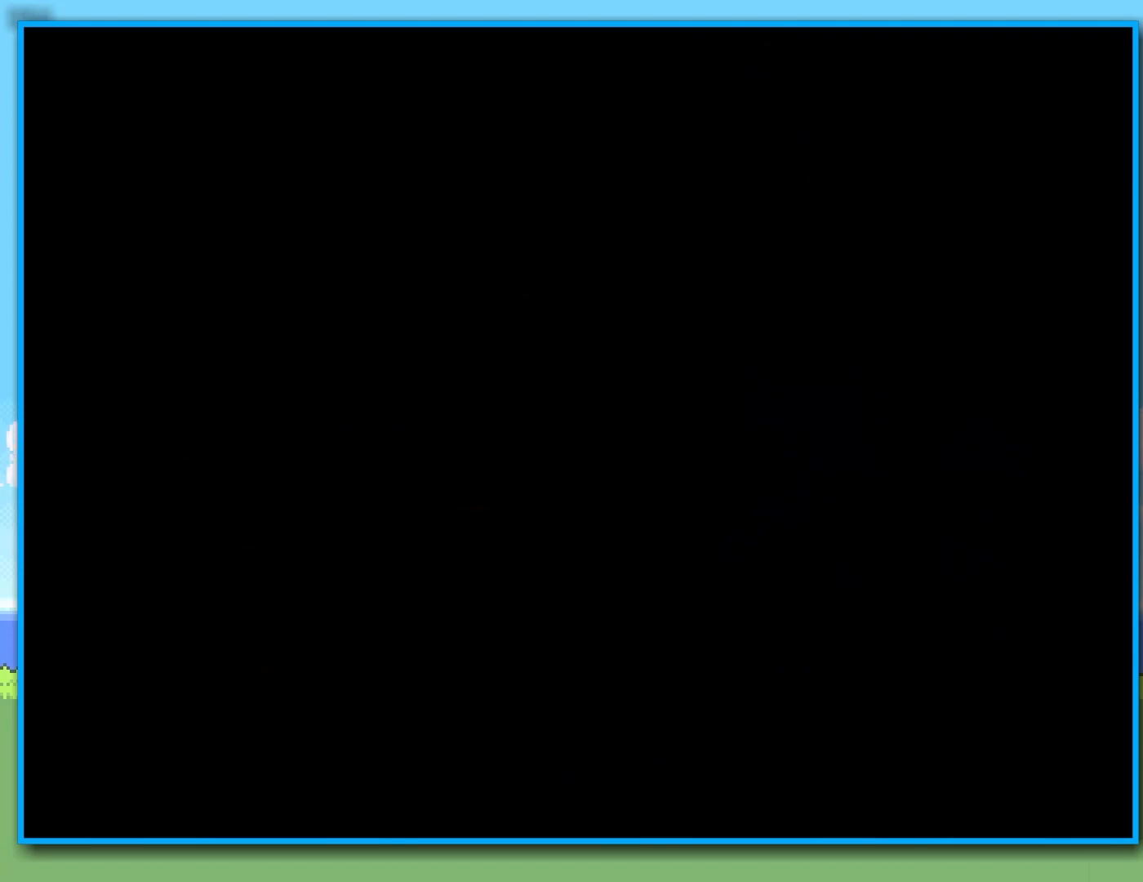
{"dt_ms": 500, "buttons": ["Y"], "left_stick": "center", "right_stick": "center", "events": [[17, "right_stick", "down"], [117, "right_stick", "up"], [183, "right_stick", "center"], [350, "Y", "down"]]}
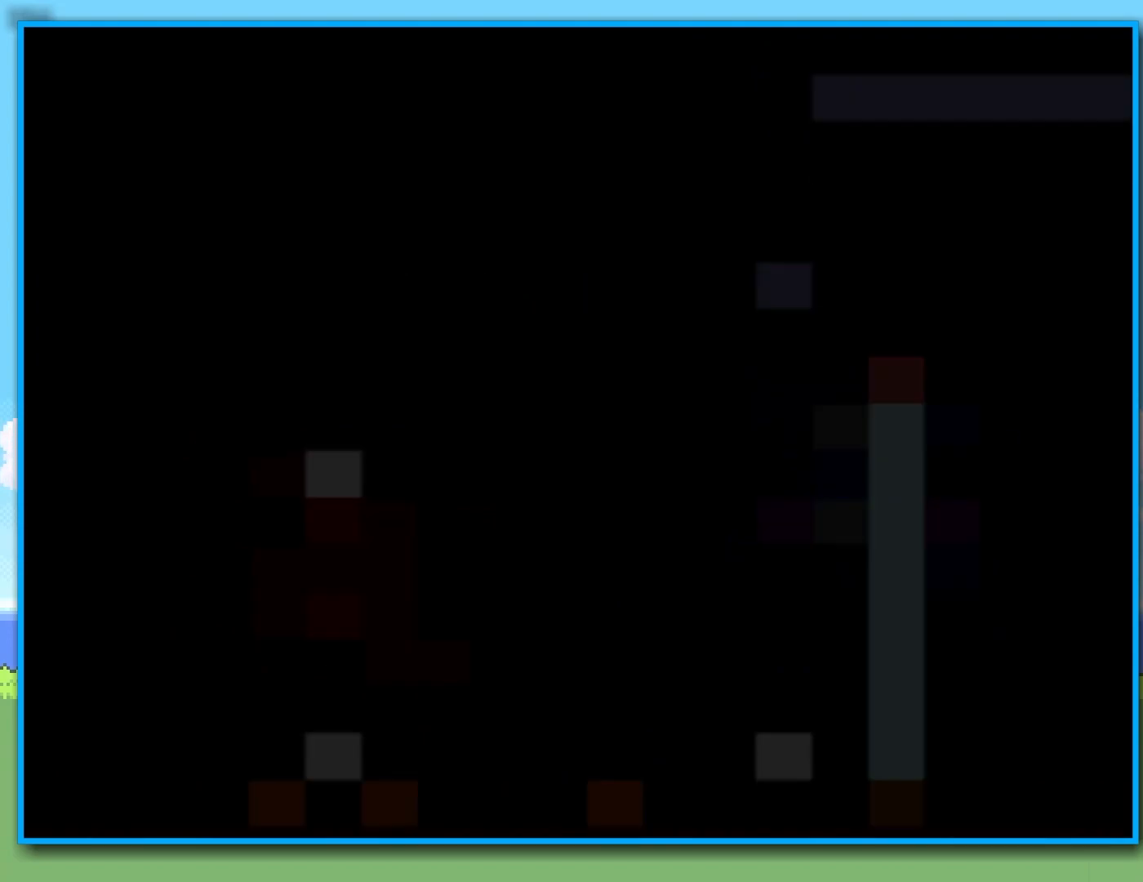
{"dt_ms": 500, "buttons": ["Y"], "left_stick": "left", "right_stick": "center", "events": [[100, "left_stick", "left"]]}
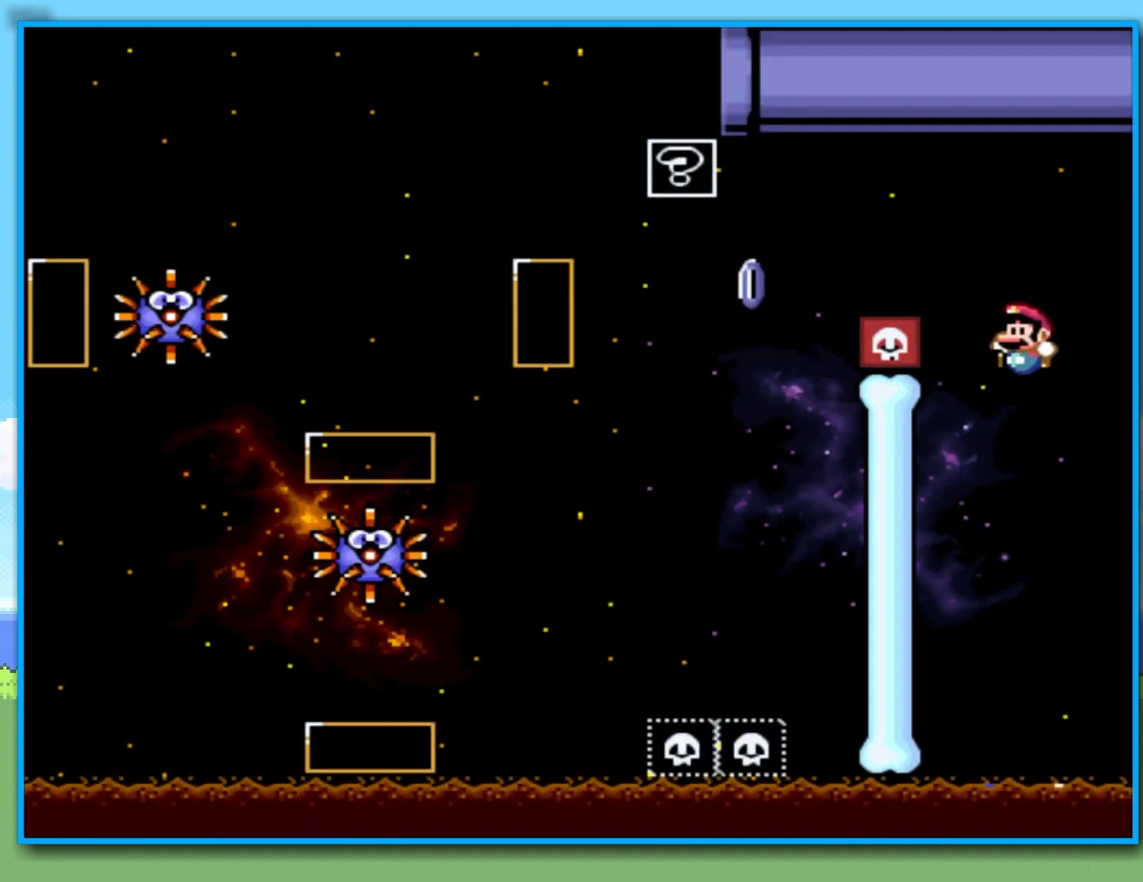
{"dt_ms": 1000, "buttons": ["Y"], "left_stick": "right", "right_stick": "center", "events": [[467, "left_stick", "center"], [817, "left_stick", "right"]]}
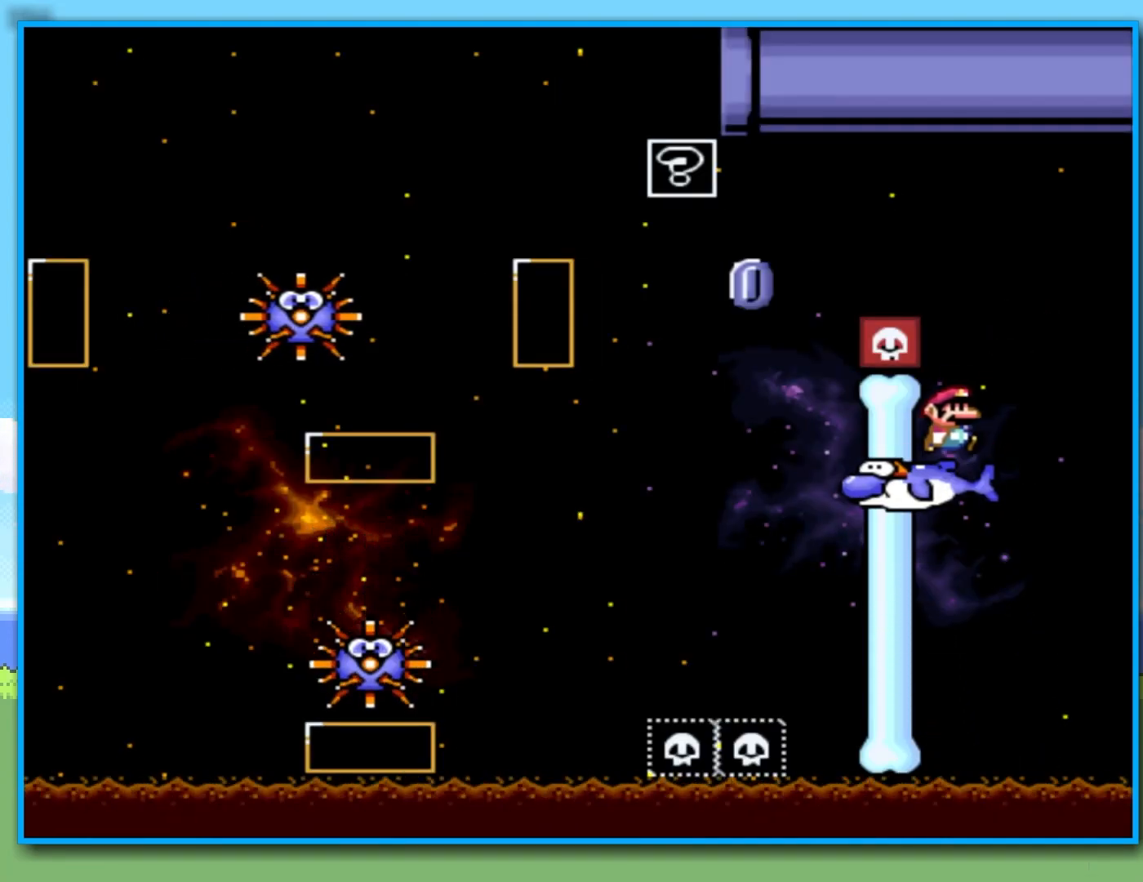
{"dt_ms": 500, "buttons": ["Y"], "left_stick": "left", "right_stick": "center", "events": [[17, "R2", "down"], [83, "left_stick", "left"], [483, "R2", "up"]]}
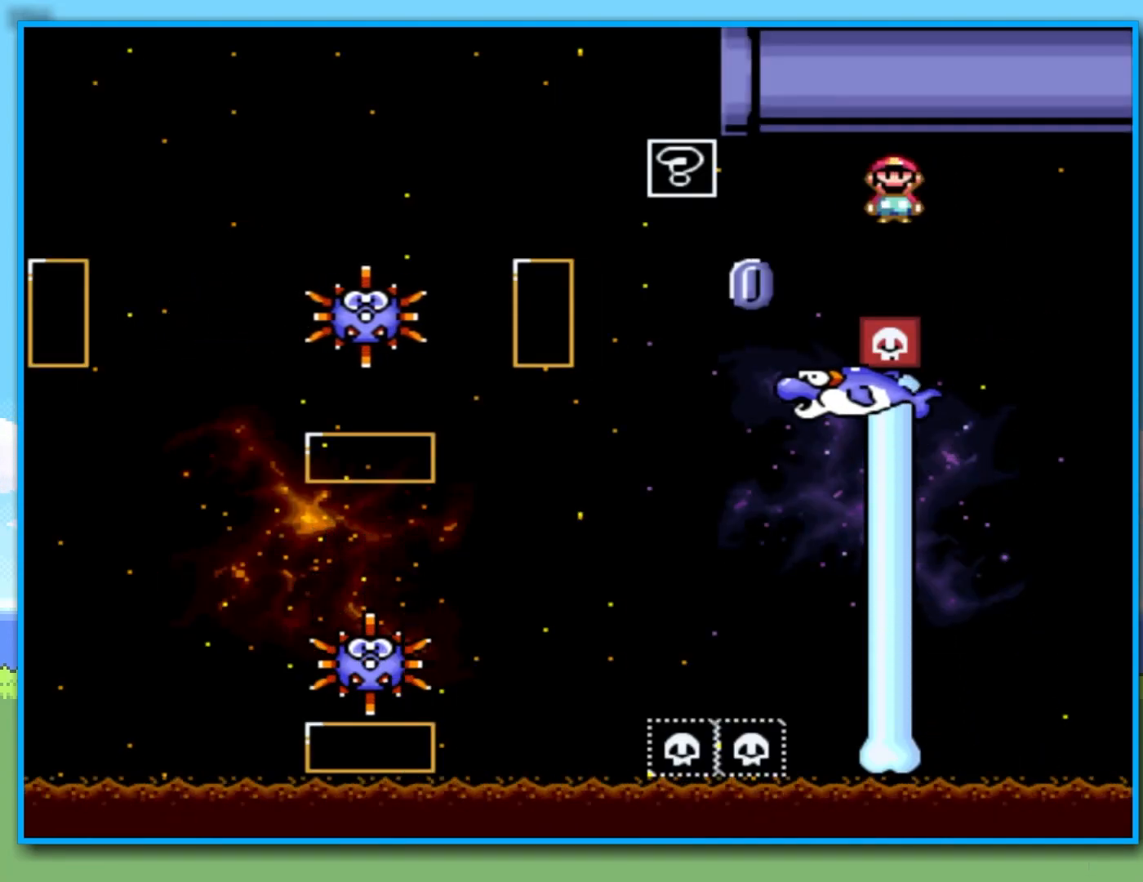
{"dt_ms": 500, "buttons": ["Y", "R2"], "left_stick": "down-left", "right_stick": "center", "events": [[117, "left_stick", "right"], [283, "left_stick", "down-left"], [367, "R2", "down"]]}
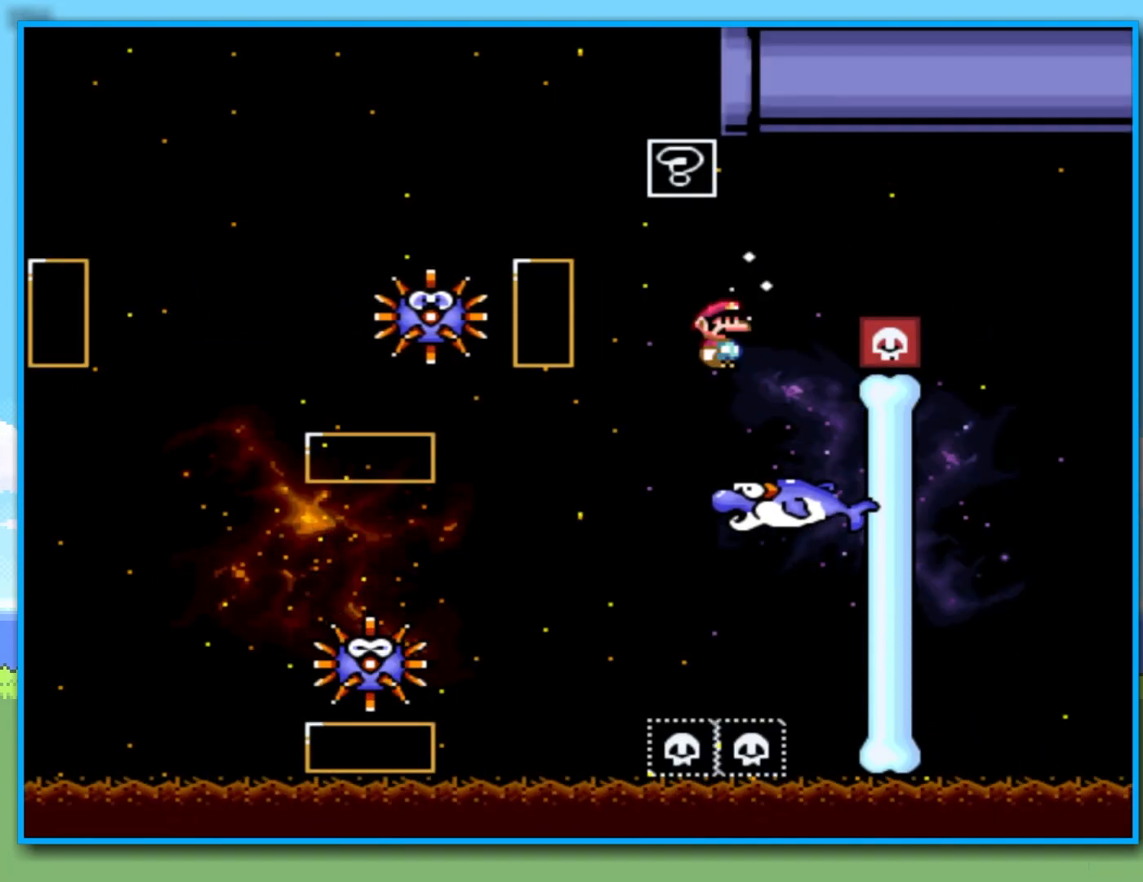
{"dt_ms": 500, "buttons": ["Y", "R2"], "left_stick": "left", "right_stick": "center", "events": [[17, "left_stick", "right"], [167, "left_stick", "left"]]}
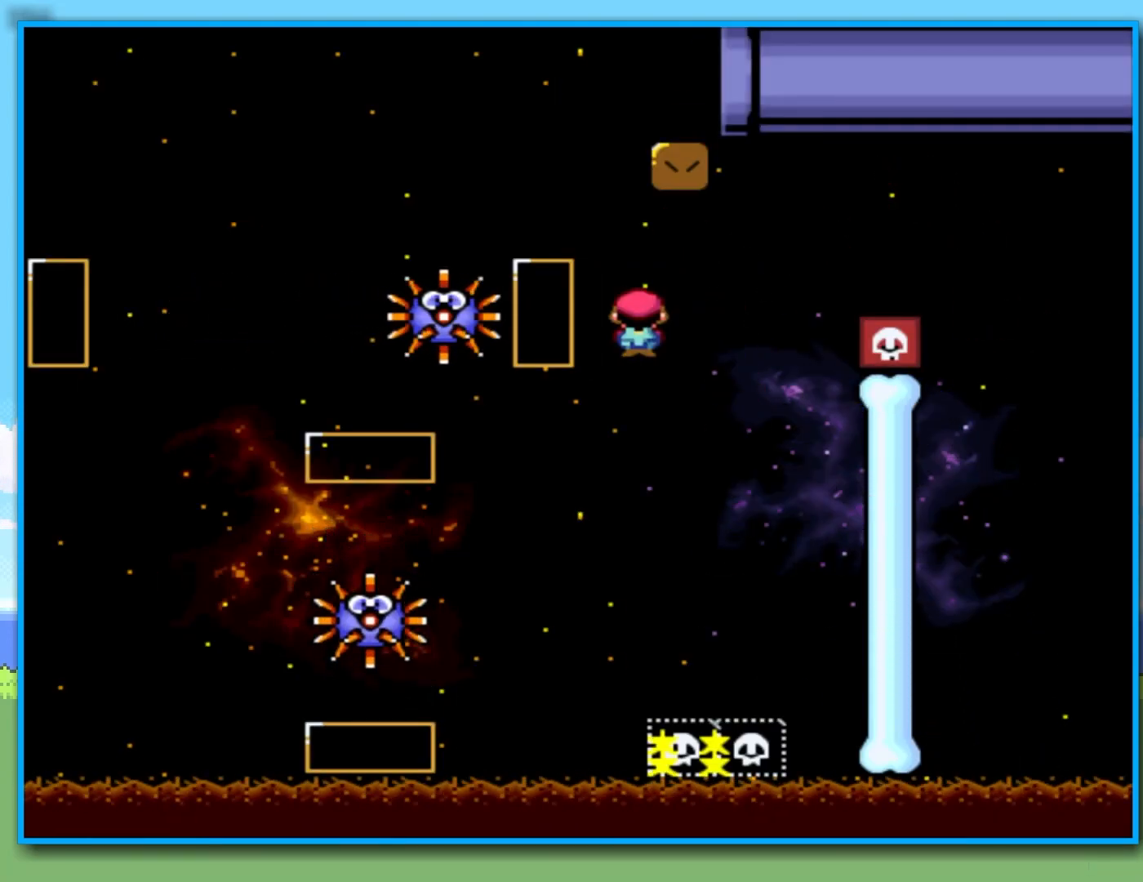
{"dt_ms": 1000, "buttons": [], "left_stick": "center", "right_stick": "center", "events": [[417, "R2", "up"], [417, "Y", "up"], [500, "B", "down"], [500, "left_stick", "center"], [583, "B", "up"], [667, "B", "down"], [783, "B", "up"], [833, "B", "down"], [967, "B", "up"]]}
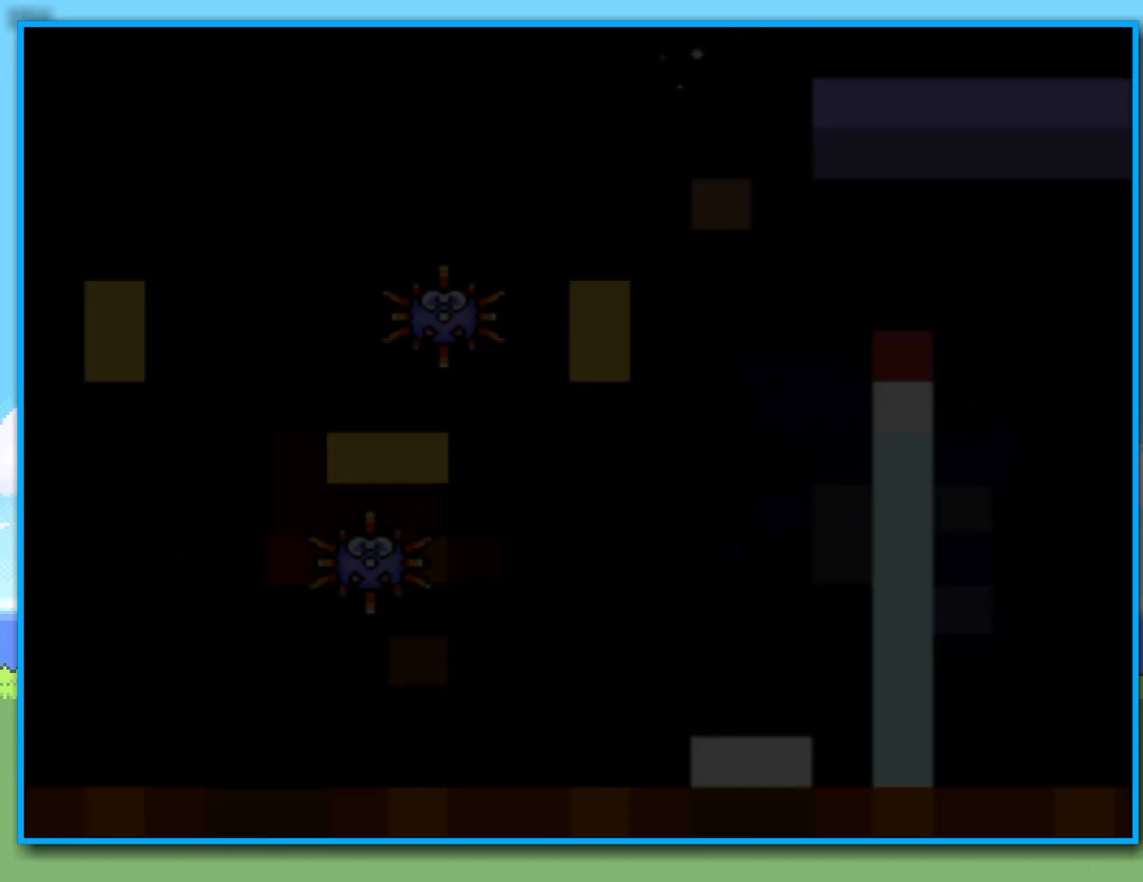
{"dt_ms": 500, "buttons": [], "left_stick": "center", "right_stick": "center", "events": []}
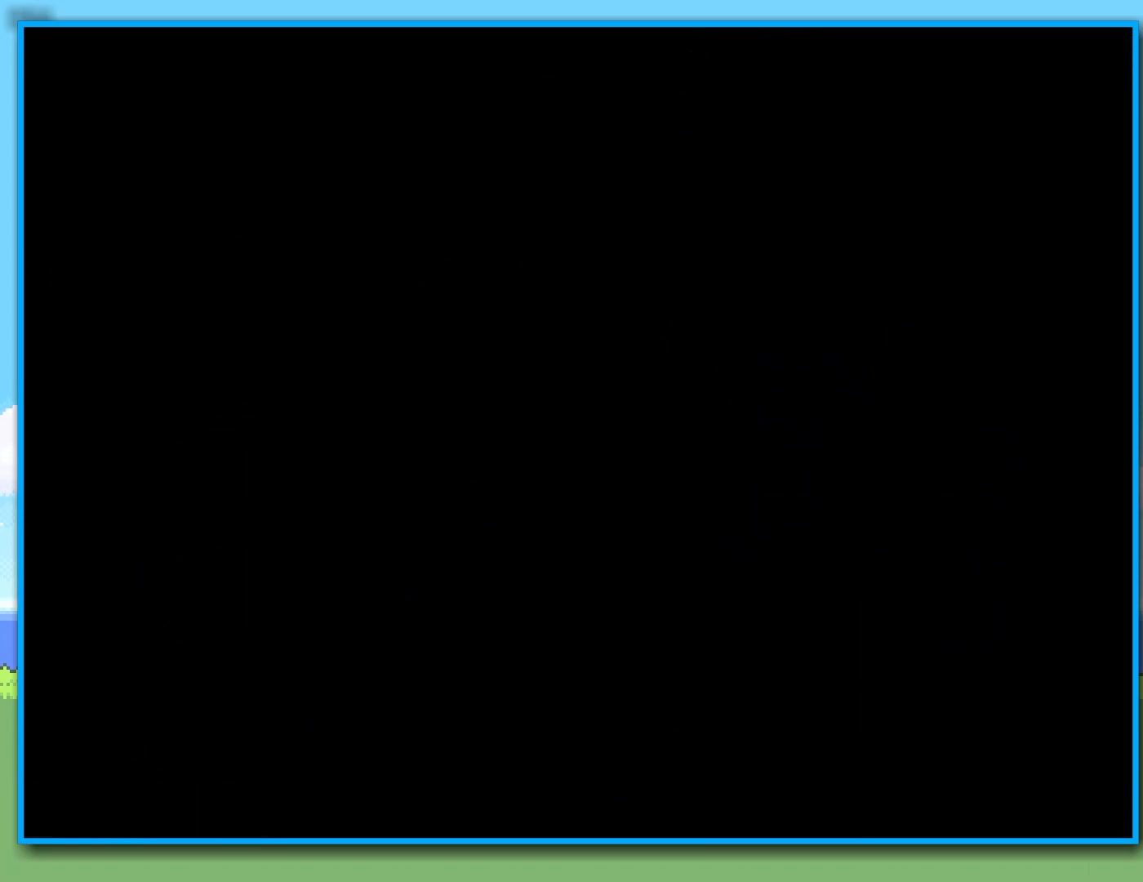
{"dt_ms": 500, "buttons": [], "left_stick": "center", "right_stick": "center", "events": []}
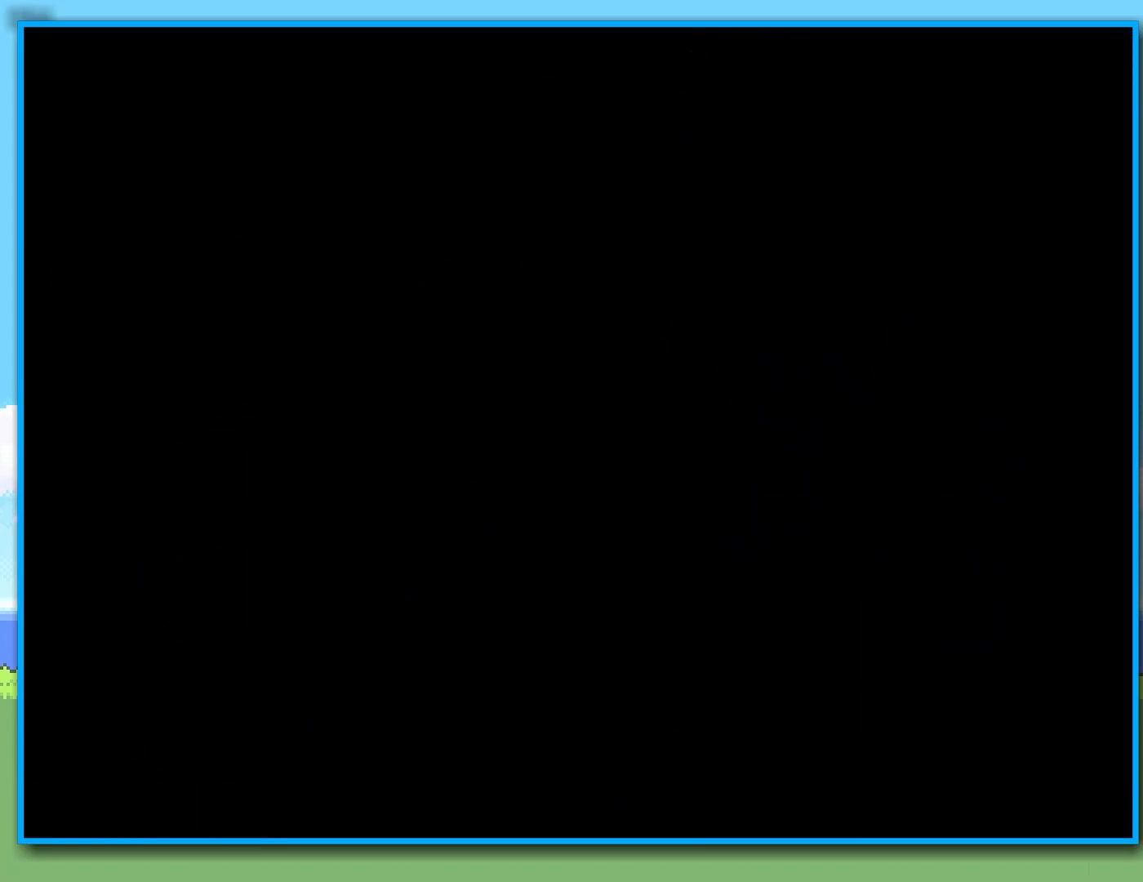
{"dt_ms": 500, "buttons": ["Y"], "left_stick": "center", "right_stick": "center", "events": [[300, "Y", "down"]]}
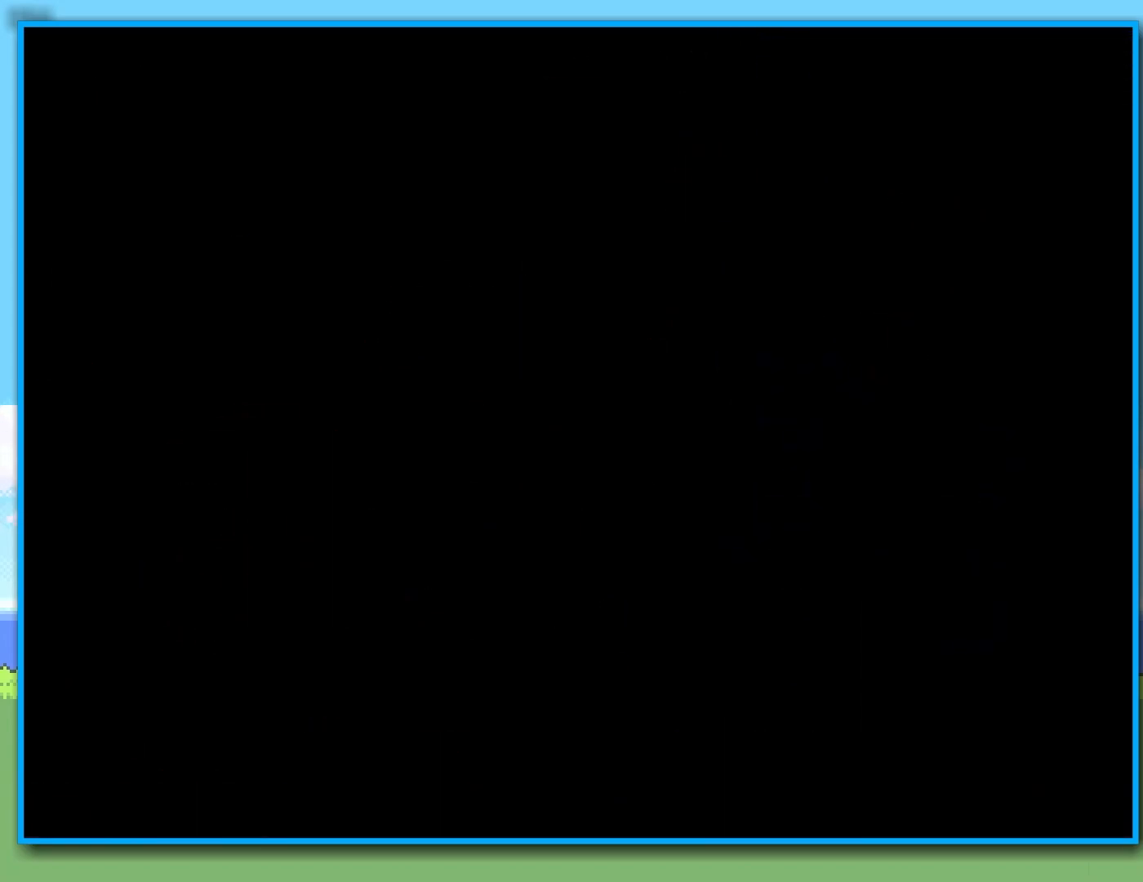
{"dt_ms": 500, "buttons": ["Y"], "left_stick": "center", "right_stick": "center", "events": []}
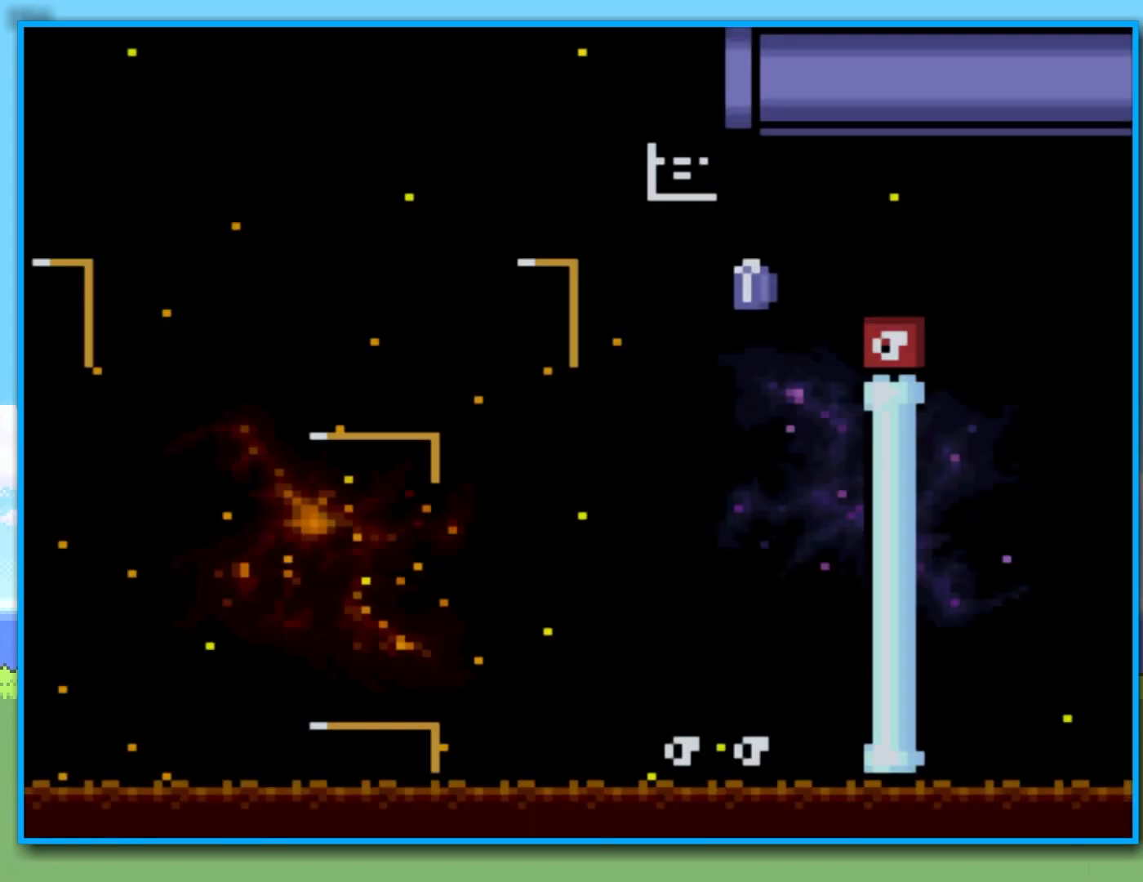
{"dt_ms": 500, "buttons": ["Y"], "left_stick": "left", "right_stick": "center", "events": [[50, "left_stick", "left"]]}
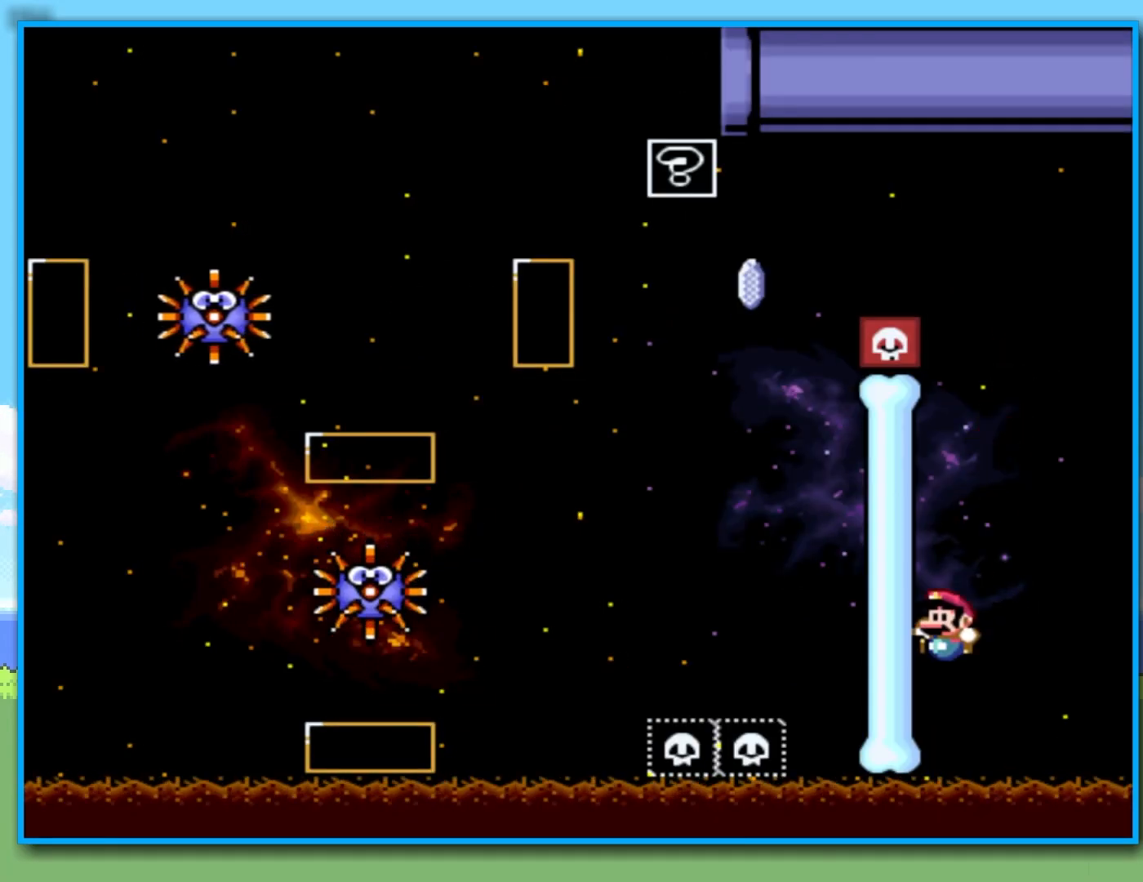
{"dt_ms": 500, "buttons": ["Y"], "left_stick": "right", "right_stick": "center", "events": [[83, "left_stick", "center"], [367, "left_stick", "right"]]}
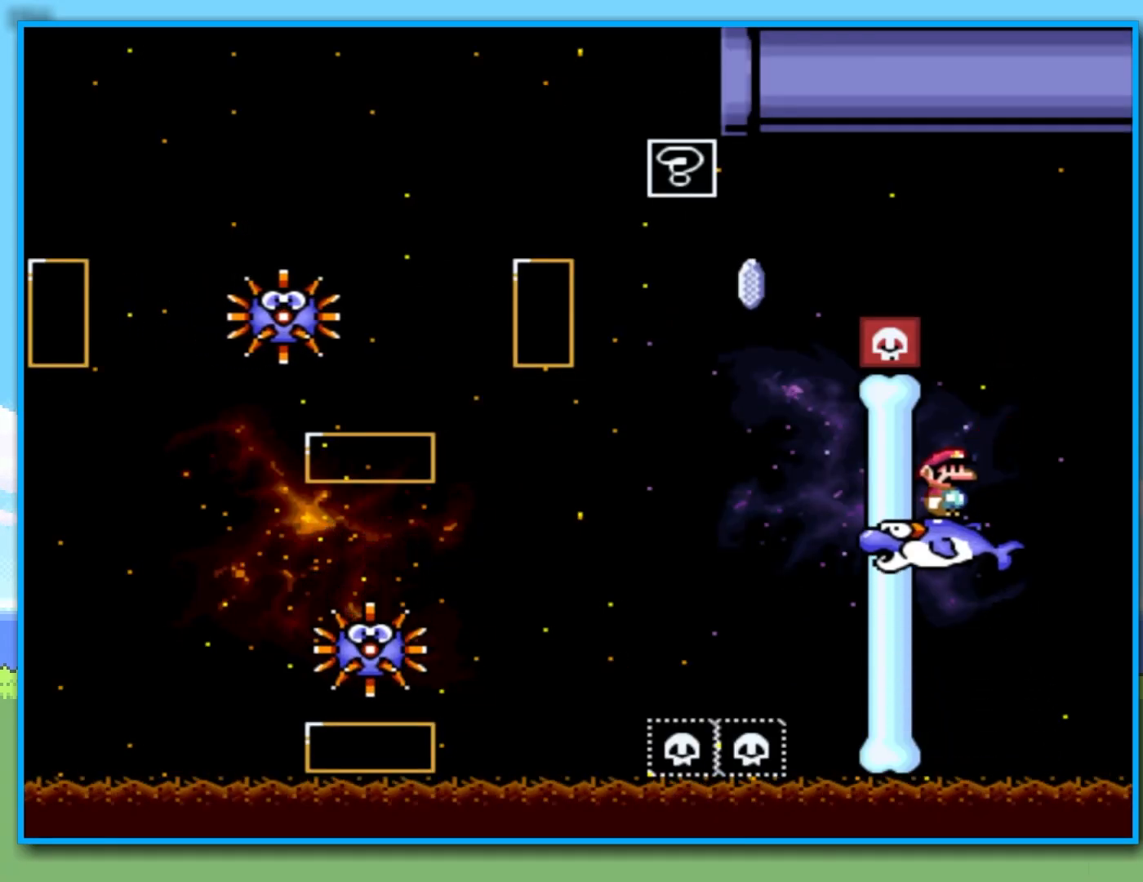
{"dt_ms": 500, "buttons": ["Y", "R2"], "left_stick": "left", "right_stick": "center", "events": [[83, "R2", "down"], [117, "left_stick", "left"]]}
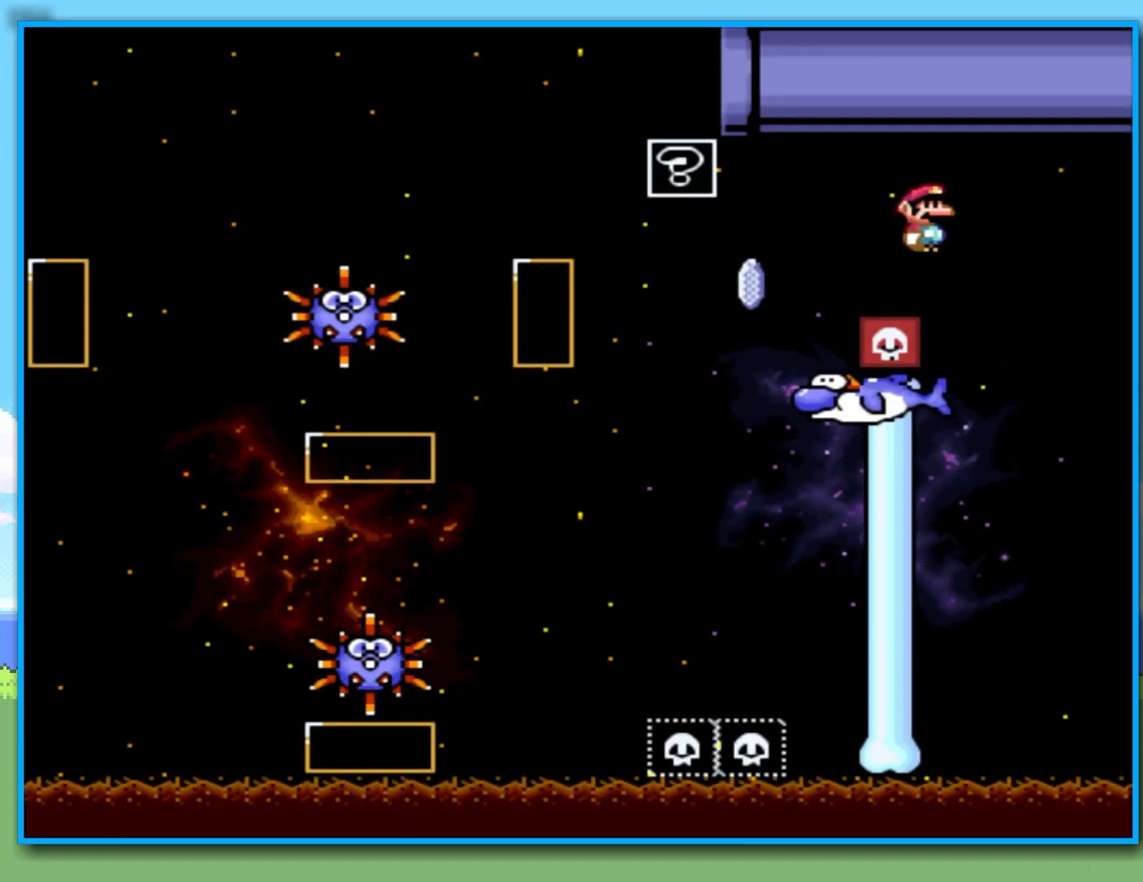
{"dt_ms": 500, "buttons": ["Y", "R2"], "left_stick": "left", "right_stick": "center", "events": [[117, "R2", "up"], [117, "left_stick", "right"], [333, "left_stick", "left"], [400, "R2", "down"]]}
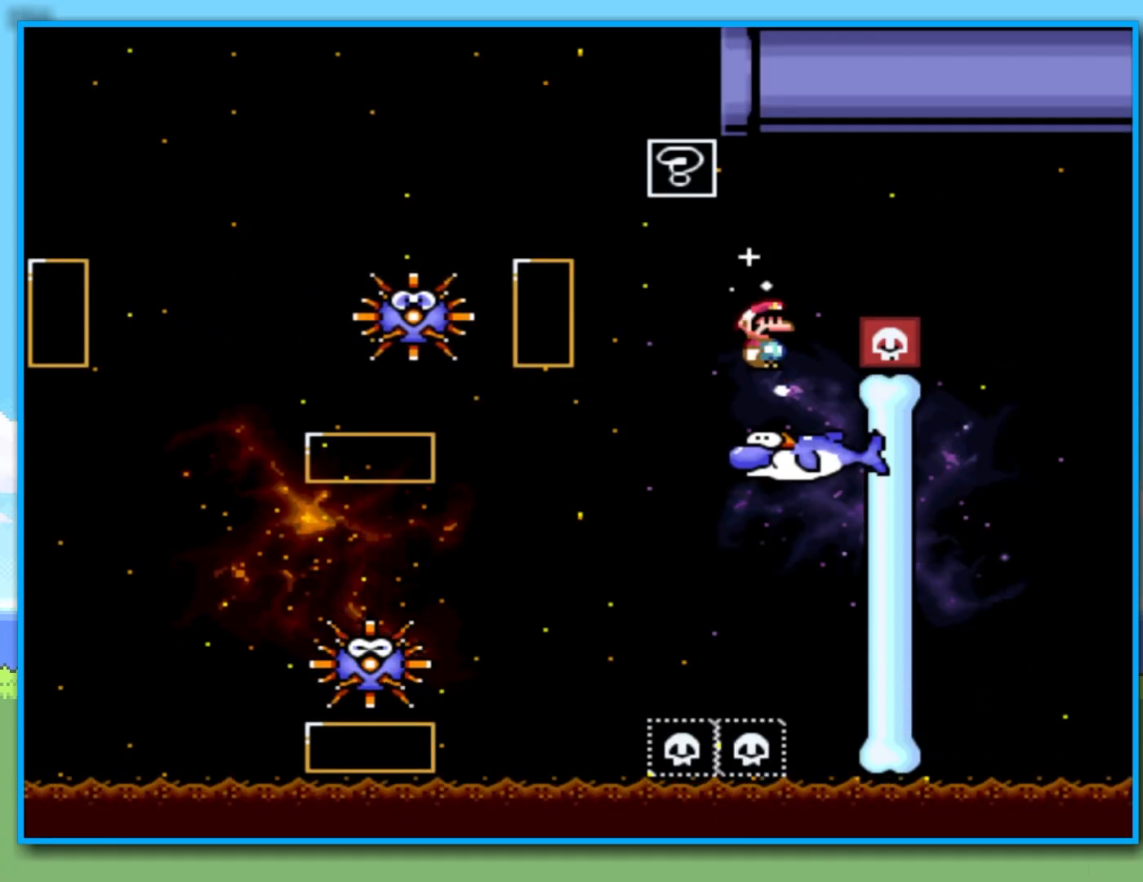
{"dt_ms": 500, "buttons": ["Y"], "left_stick": "left", "right_stick": "center", "events": [[367, "R2", "up"]]}
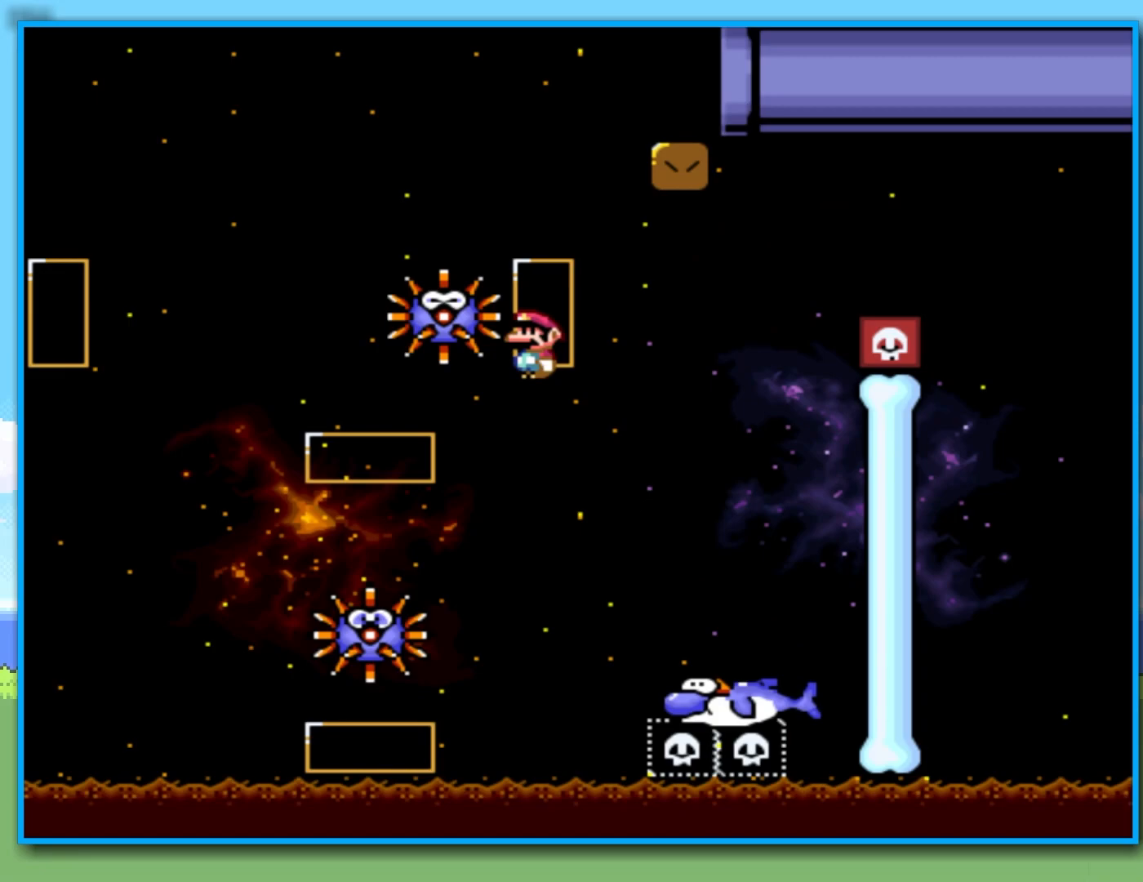
{"dt_ms": 500, "buttons": ["Y", "R2"], "left_stick": "right", "right_stick": "center", "events": [[83, "R2", "down"], [317, "left_stick", "right"]]}
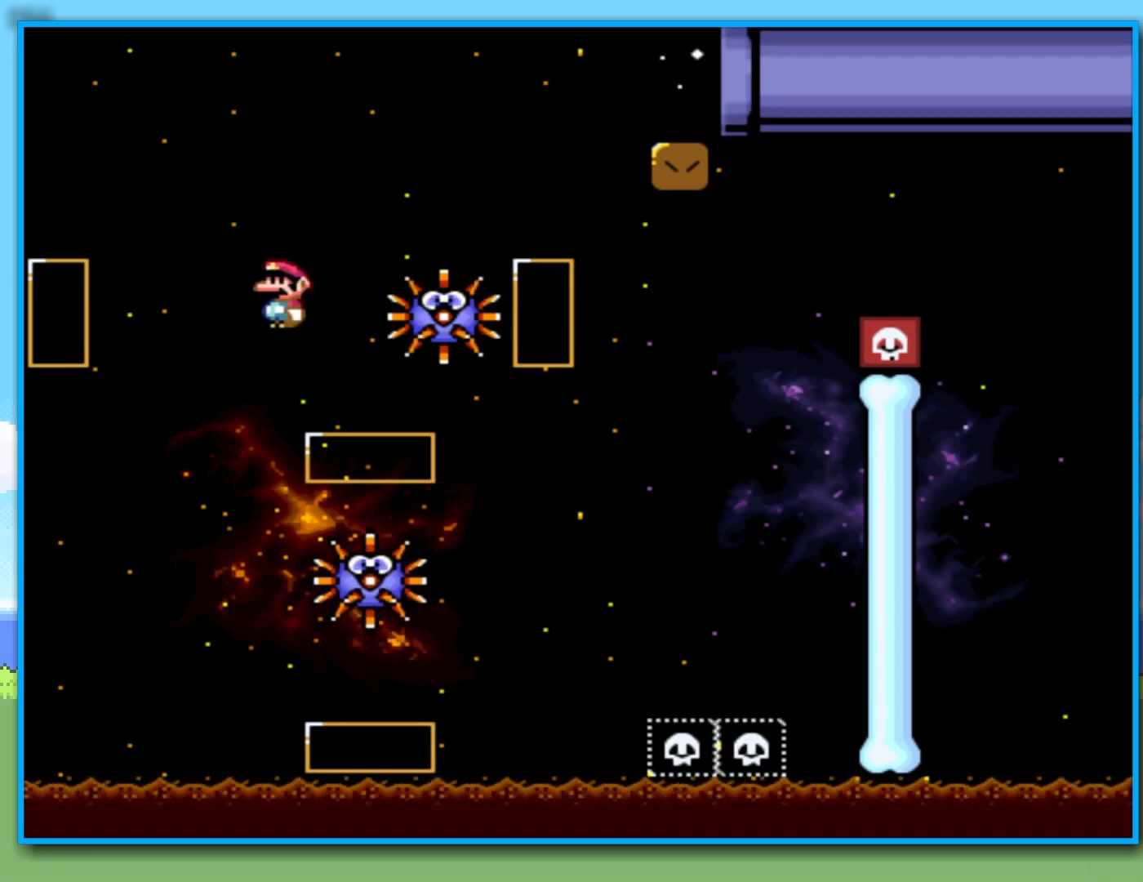
{"dt_ms": 500, "buttons": ["Y", "R2"], "left_stick": "right", "right_stick": "center", "events": [[117, "R2", "up"], [200, "R2", "down"]]}
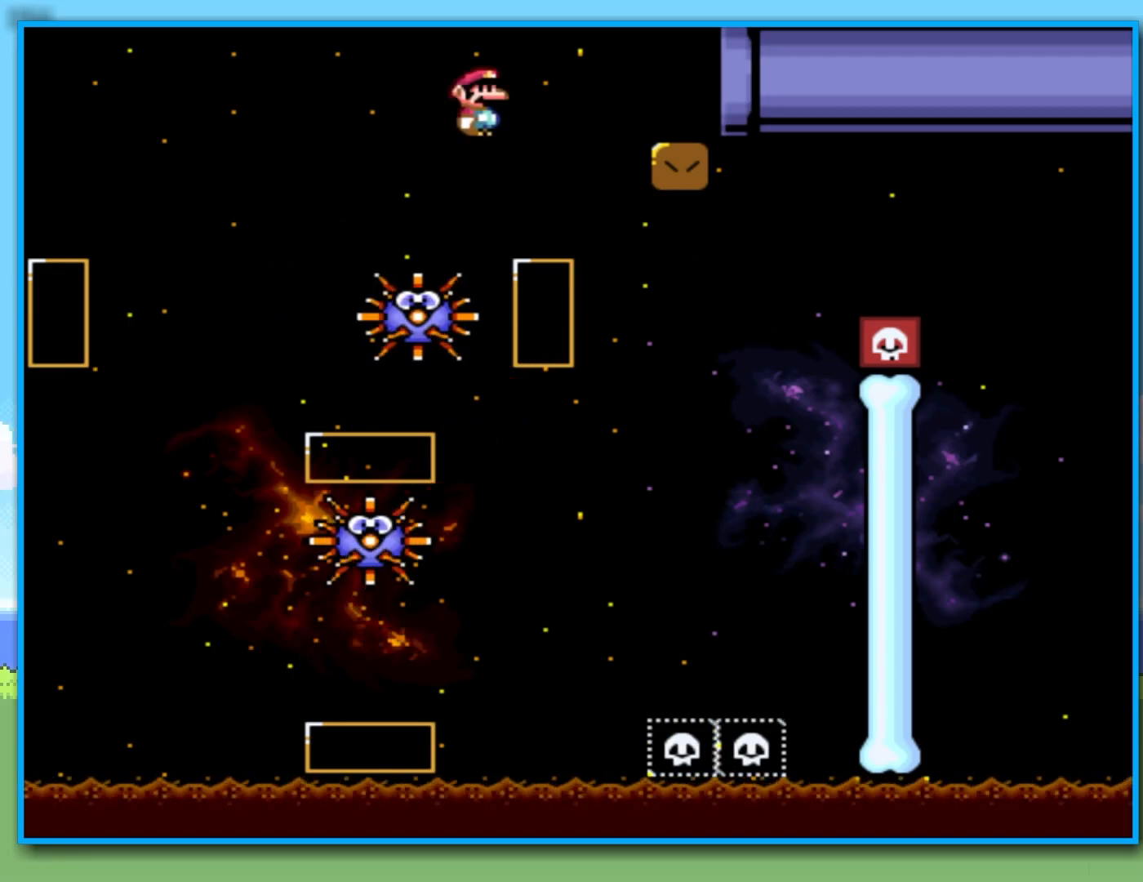
{"dt_ms": 500, "buttons": ["Y"], "left_stick": "right", "right_stick": "center", "events": [[33, "R2", "up"]]}
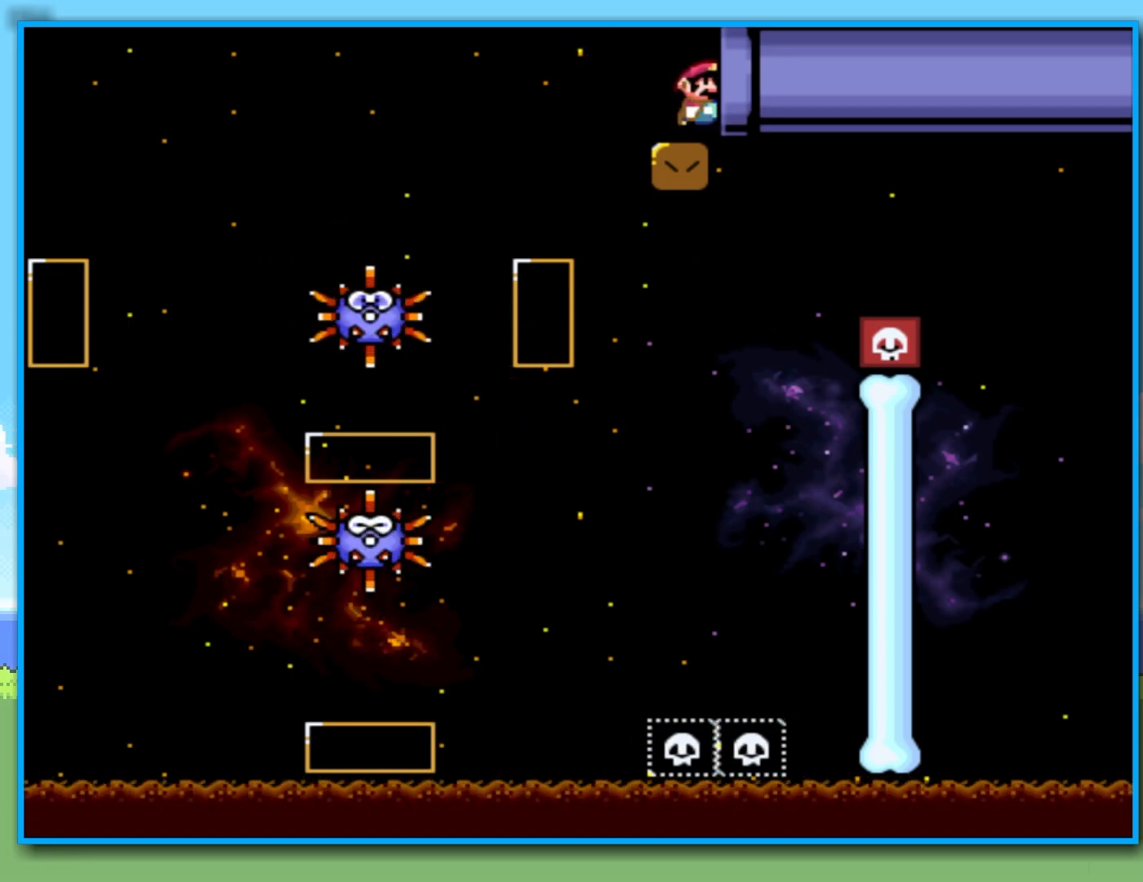
{"dt_ms": 500, "buttons": [], "left_stick": "center", "right_stick": "center", "events": [[67, "Y", "up"], [100, "left_stick", "center"]]}
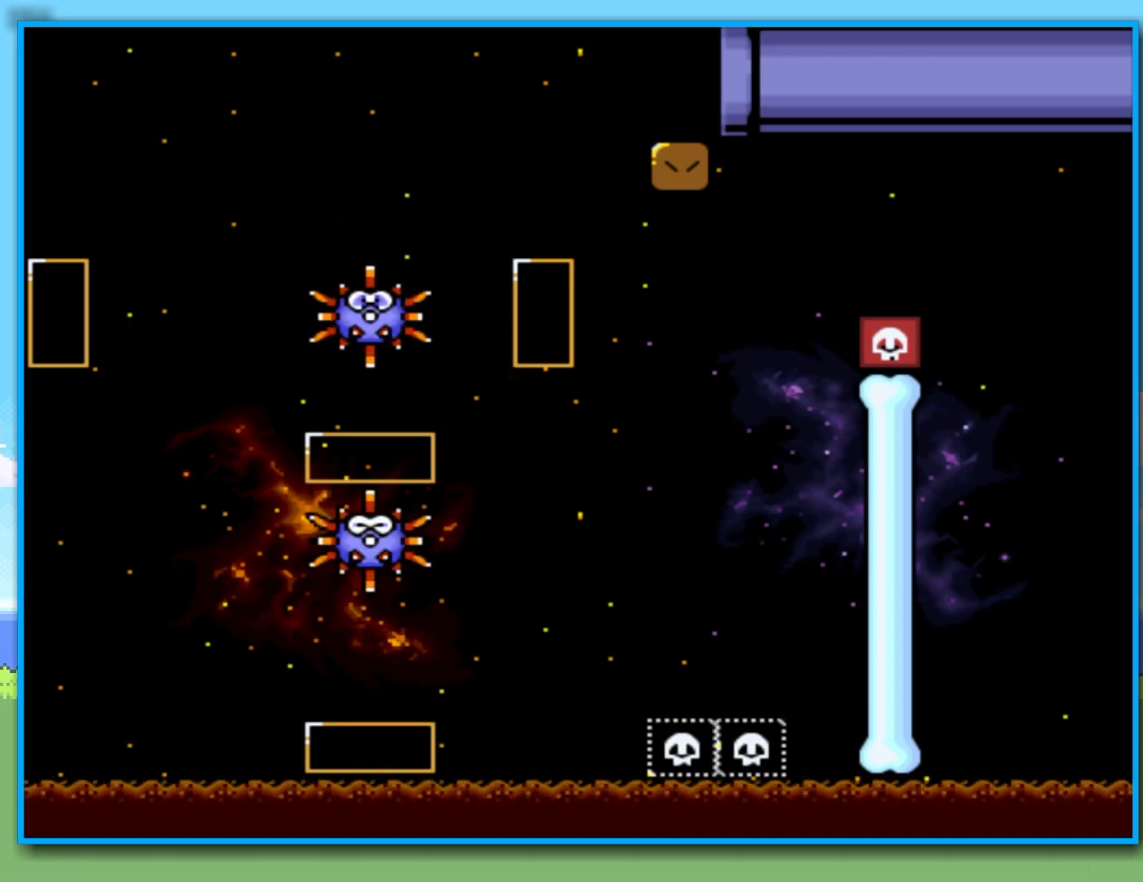
{"dt_ms": 500, "buttons": [], "left_stick": "center", "right_stick": "center", "events": []}
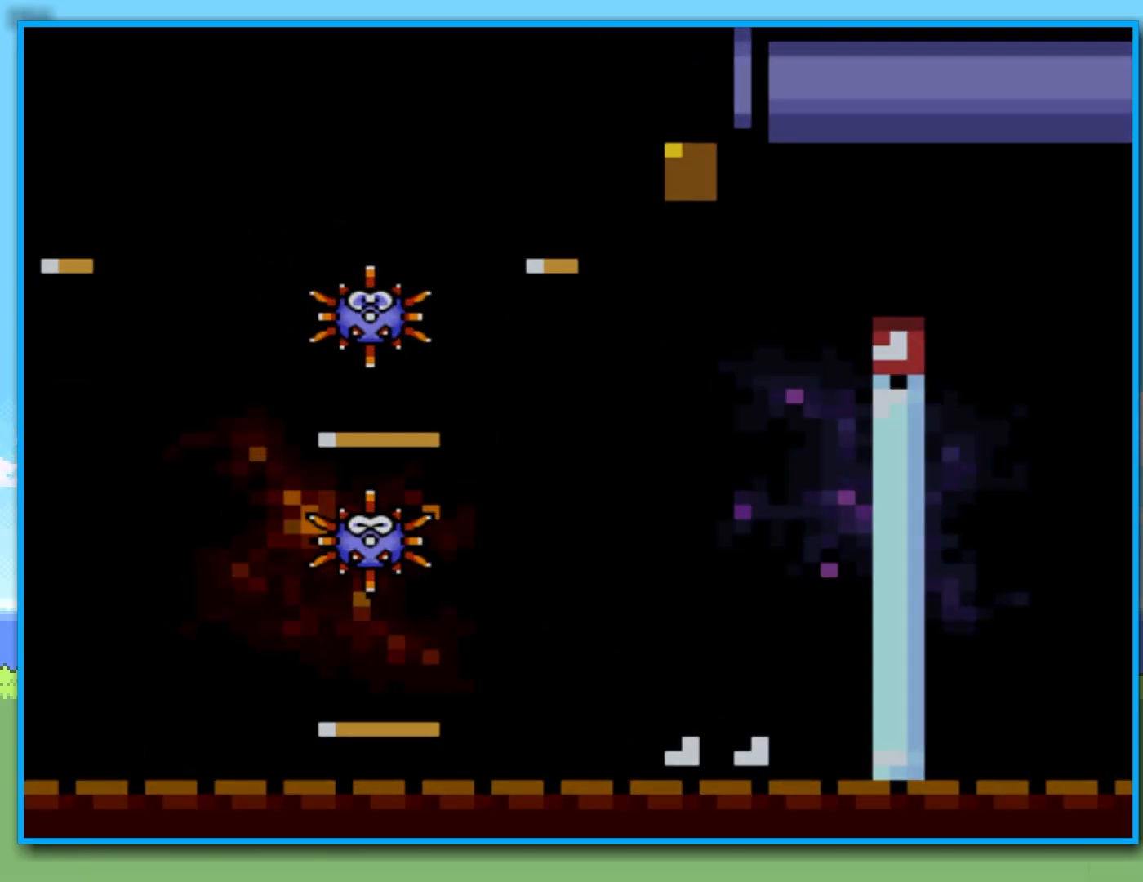
{"dt_ms": 500, "buttons": [], "left_stick": "center", "right_stick": "center", "events": []}
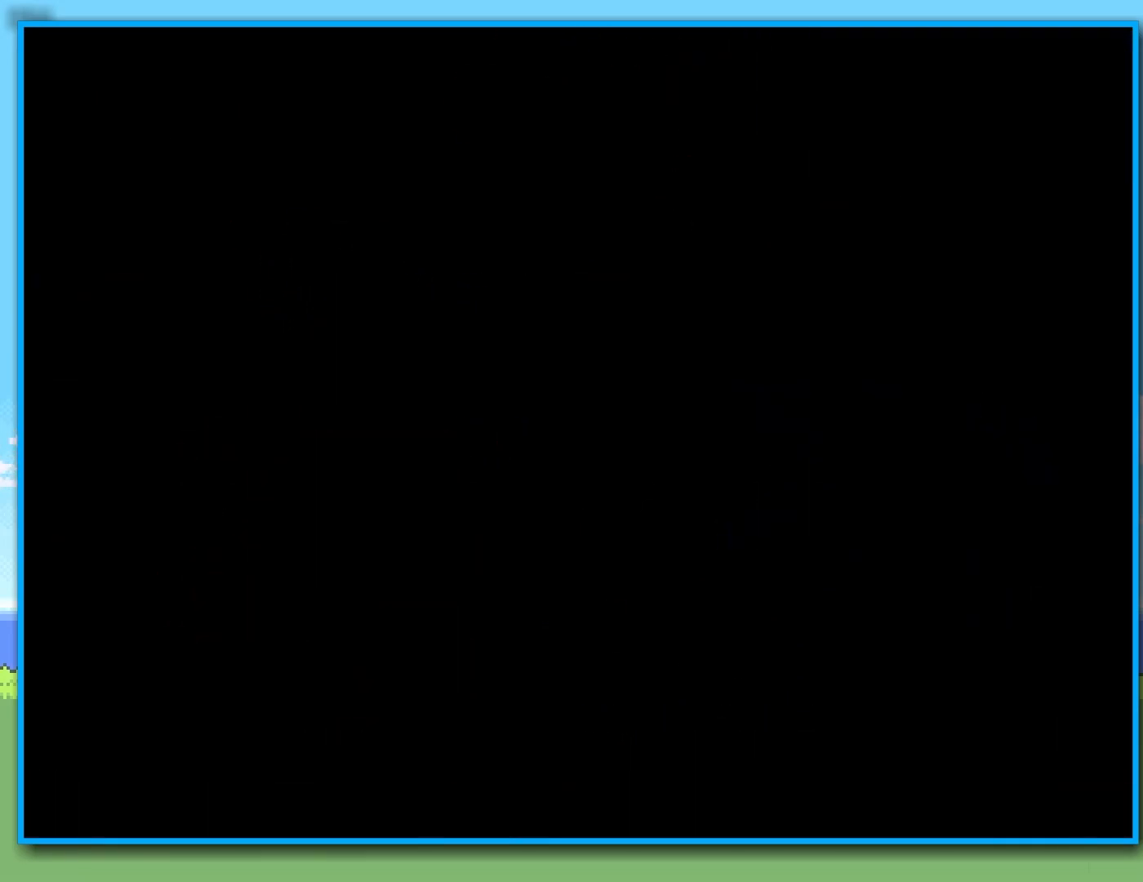
{"dt_ms": 500, "buttons": [], "left_stick": "center", "right_stick": "center", "events": []}